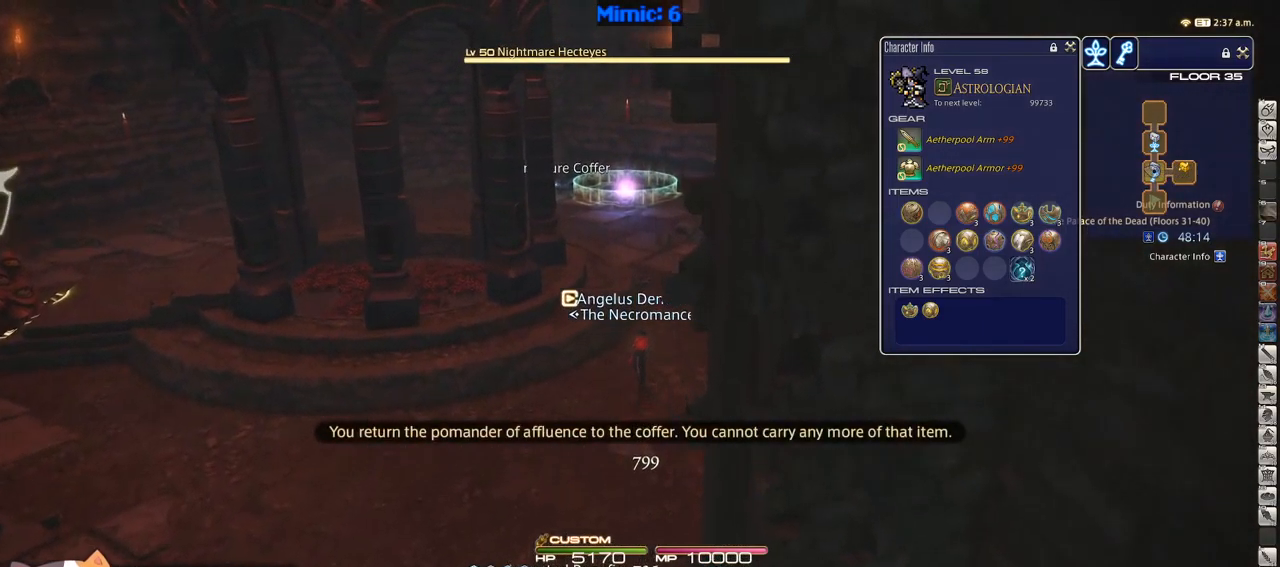
Gameplay with keyboard; each line is a JSON object with the keys held at the frame after it. "events" lists presses ("down") and releases ("up") of ".", "/", "0", "1", "2", "3", "4", "5", "6", "7", "8", "9", "a", "alt_l", "alt_r", "b", "backslash", "backspace", "c", "caps_lock", "comma", "ctrl_l", "ctrl_r", "d", "down", "e", "equals", "escape", "f", "f1", "f10", "f11", "f12", "f2", "f3", "f4", "f5", "f6", "f7", "f8", "f9", "g", "h", "i", "j", "k", "l", "lbracket", "left", "m", "minus", "n", "o", "p", "q", "quote", "r", "rbracket", "return", "right", "s", "semicolon", "shift_l", "shift_r", "space", "super", "t", "tab", "tilde", "u", "up", "v", "w", "x", "y" and "z" between this image and that frame as [ms after this image, input, new state], when the widget could be followed in between. No other keys are recorded. Mouse input is not recorded.
{"keys": ["w"], "events": [[250, "d", "down"], [333, "d", "up"]]}
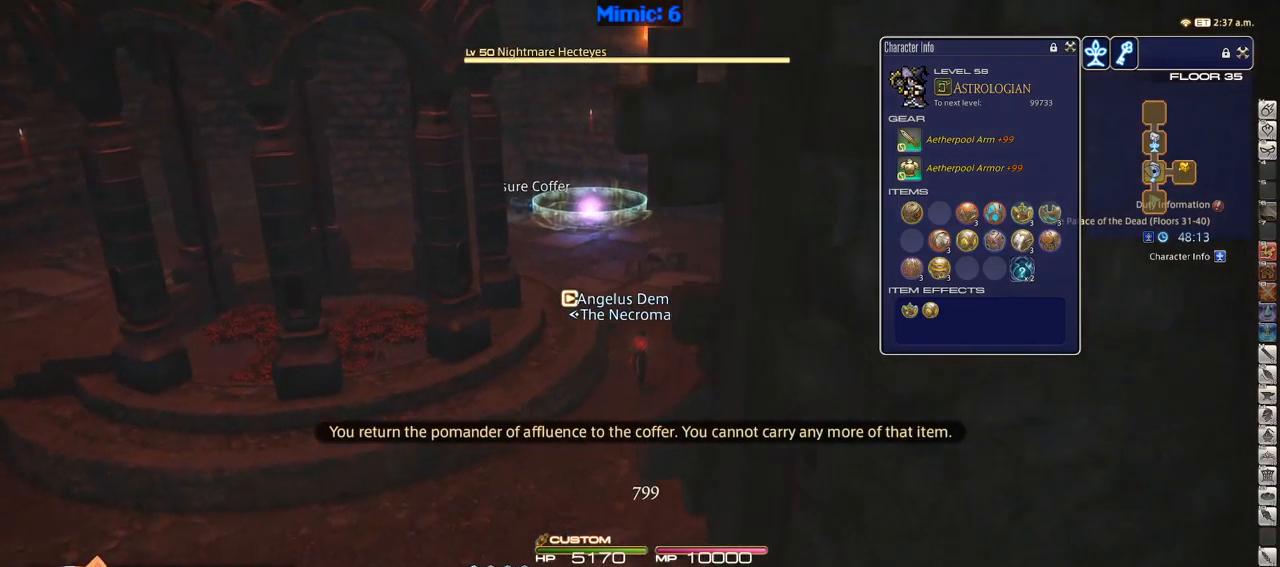
{"keys": ["w"], "events": [[116, "tilde", "down"], [266, "tilde", "up"]]}
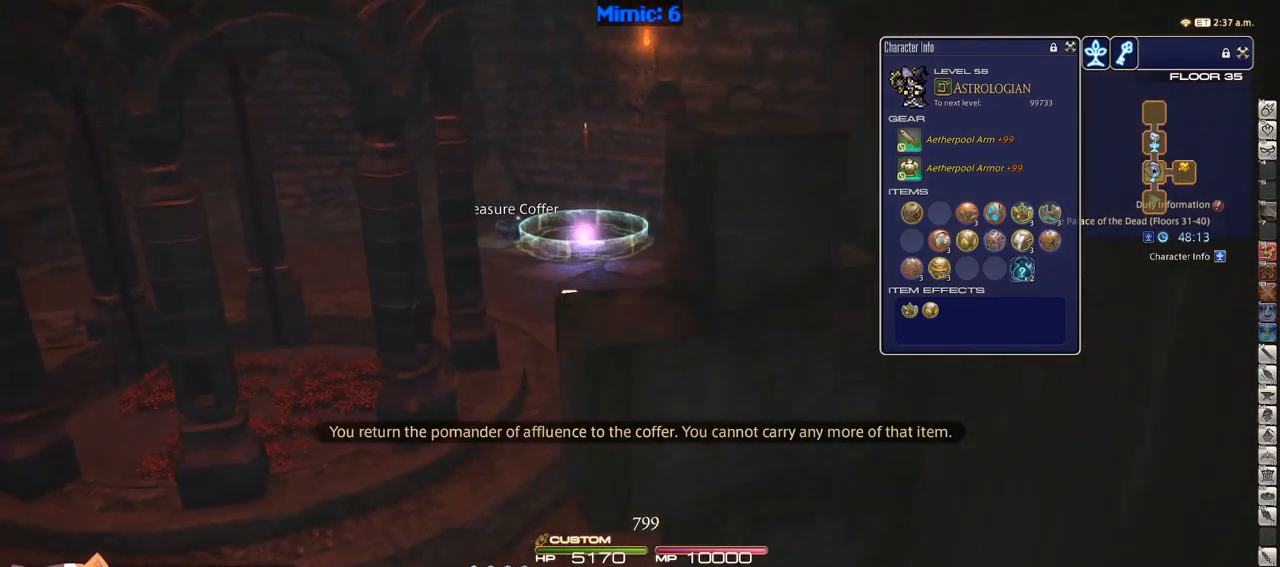
{"keys": ["w"], "events": [[83, "a", "down"], [233, "a", "up"]]}
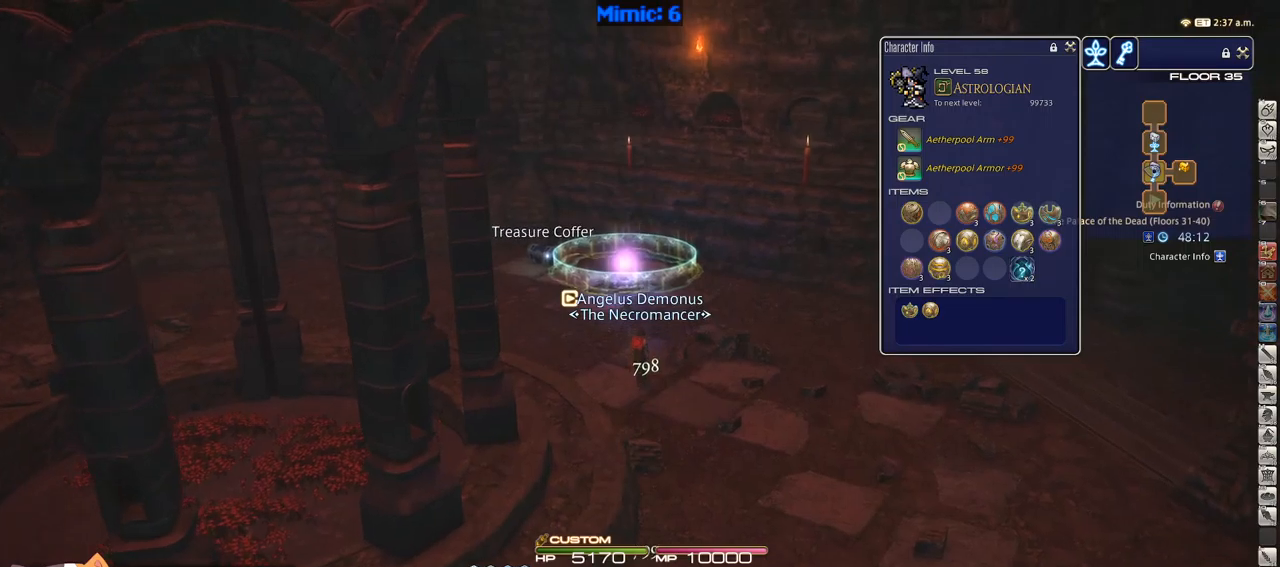
{"keys": ["w"], "events": []}
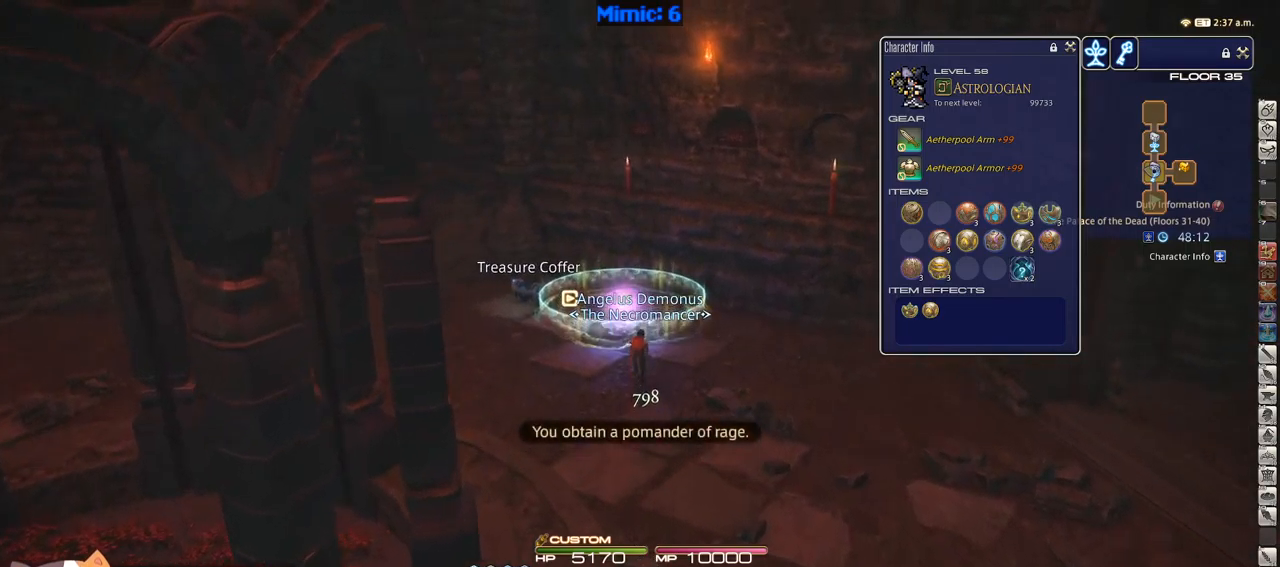
{"keys": ["w"], "events": []}
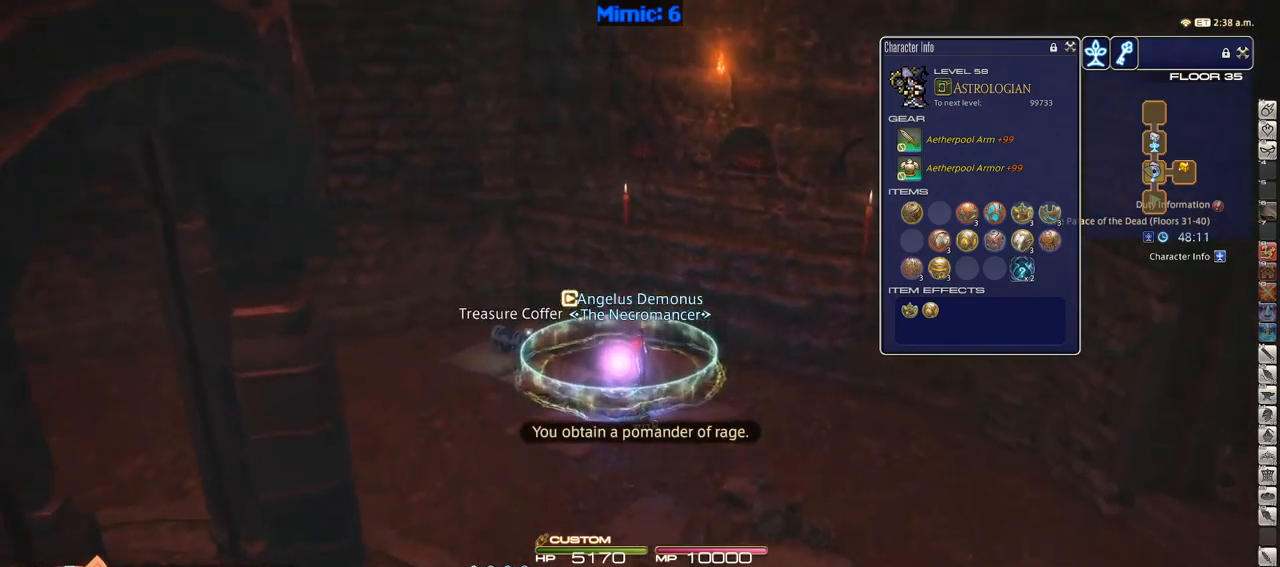
{"keys": [], "events": [[50, "w", "up"]]}